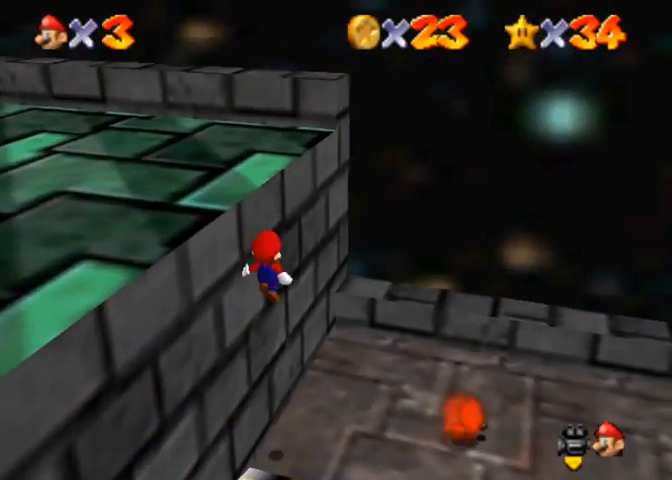
Gameplay with a controller (PlayStation layout); each line is a JSON object with the inputs held at the frame after it. "events" lists button and stick changes between this image and that frame as [ms after this image, input, new state], when the widget could be followed in between.
{"buttons": [], "left_stick": "down-left", "right_stick": "center", "events": [[100, "right_stick", "right"], [400, "right_stick", "center"], [500, "left_stick", "down-left"]]}
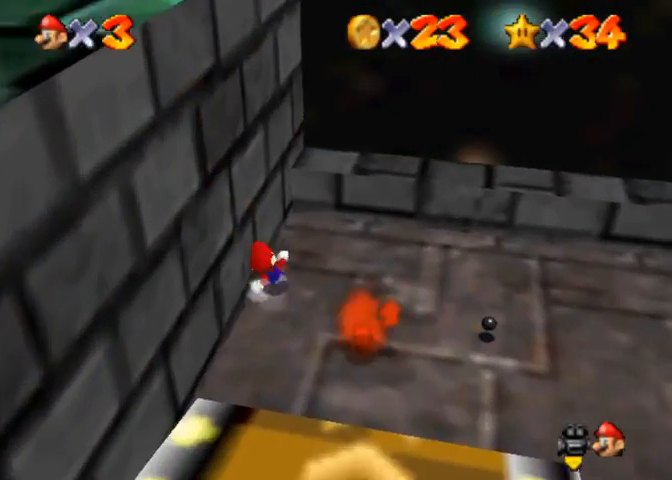
{"buttons": [], "left_stick": "down-left", "right_stick": "center", "events": [[267, "CROSS", "down"], [367, "CROSS", "up"]]}
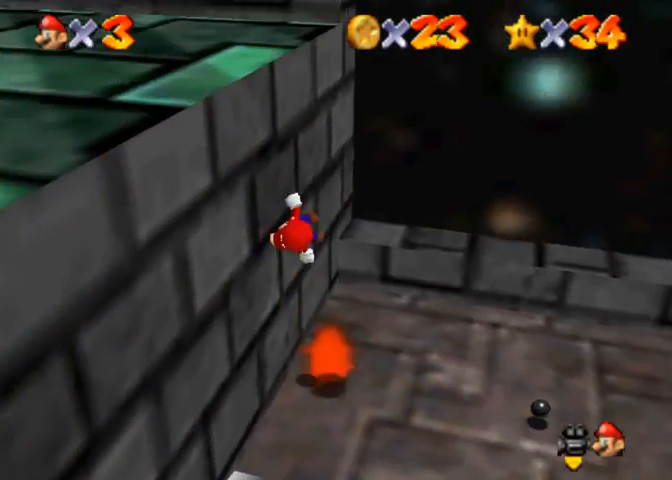
{"buttons": [], "left_stick": "left", "right_stick": "center", "events": [[33, "right_stick", "right"], [167, "right_stick", "center"], [267, "SQUARE", "down"], [367, "SQUARE", "up"], [500, "left_stick", "left"]]}
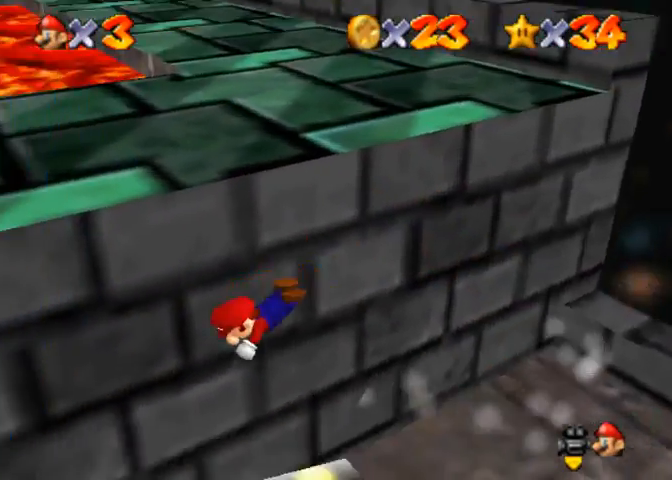
{"buttons": [], "left_stick": "left", "right_stick": "center", "events": [[267, "SQUARE", "down"], [333, "CROSS", "down"], [367, "SQUARE", "up"], [467, "CROSS", "up"]]}
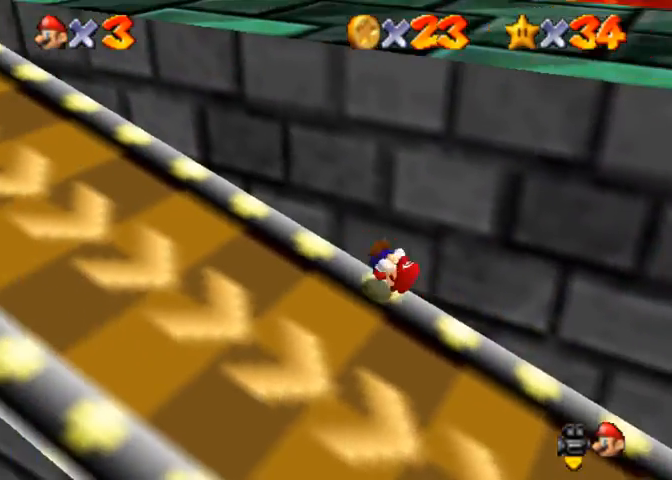
{"buttons": [], "left_stick": "right", "right_stick": "down-left", "events": [[200, "left_stick", "right"], [267, "CROSS", "down"], [367, "CROSS", "up"], [433, "right_stick", "down-left"]]}
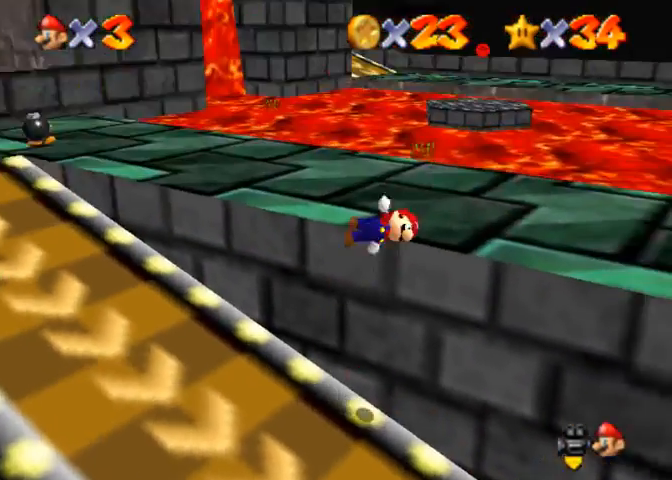
{"buttons": [], "left_stick": "up-right", "right_stick": "center", "events": [[67, "right_stick", "center"], [333, "left_stick", "up-right"]]}
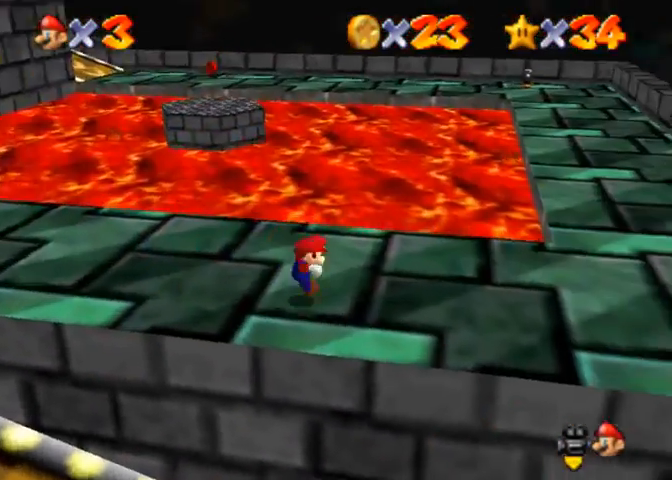
{"buttons": [], "left_stick": "left", "right_stick": "center", "events": [[100, "left_stick", "up"], [233, "left_stick", "up-left"], [500, "left_stick", "left"]]}
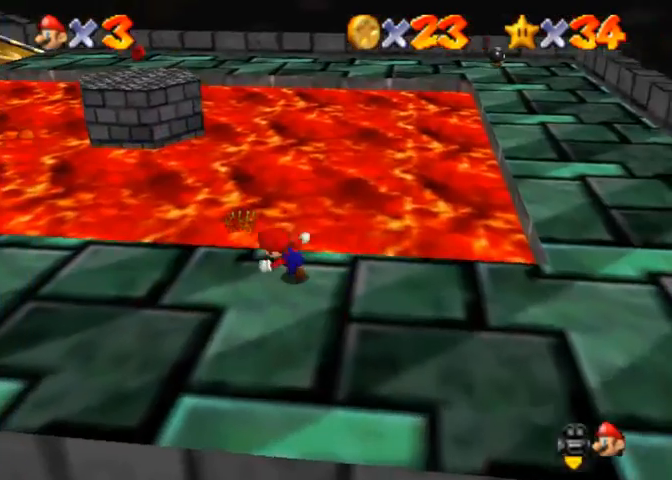
{"buttons": [], "left_stick": "left", "right_stick": "center", "events": [[133, "left_stick", "down"], [300, "left_stick", "down-left"], [433, "left_stick", "left"]]}
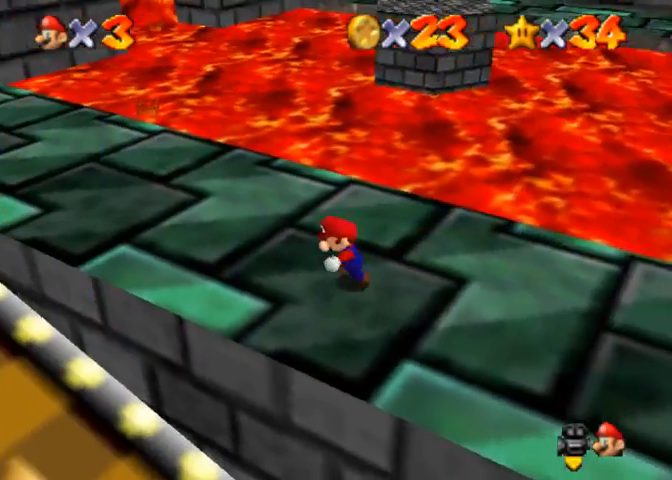
{"buttons": [], "left_stick": "up", "right_stick": "center", "events": [[267, "left_stick", "up-left"], [400, "left_stick", "up"]]}
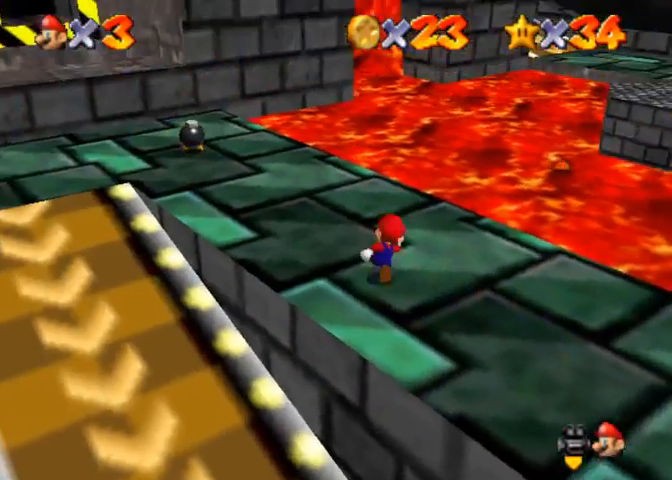
{"buttons": [], "left_stick": "up-left", "right_stick": "down-left", "events": [[467, "left_stick", "up-left"], [500, "right_stick", "down-left"]]}
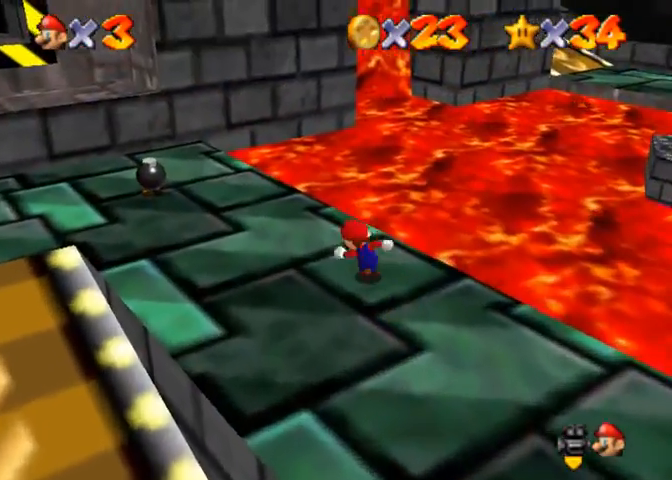
{"buttons": [], "left_stick": "right", "right_stick": "center", "events": [[67, "left_stick", "left"], [167, "right_stick", "center"], [233, "right_stick", "down-left"], [267, "left_stick", "down"], [433, "right_stick", "center"], [500, "left_stick", "right"]]}
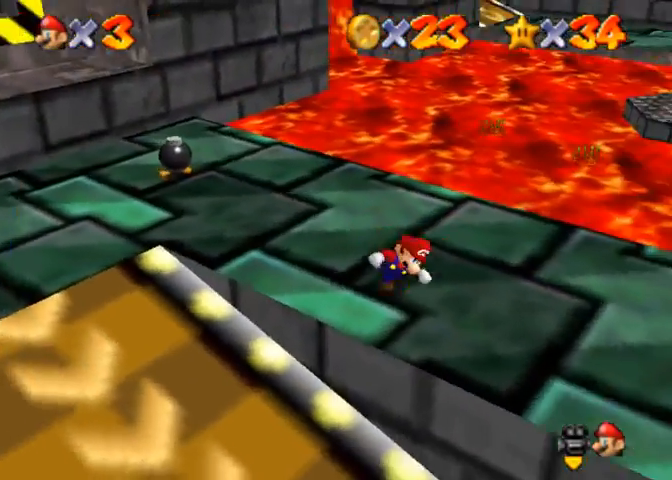
{"buttons": ["R1"], "left_stick": "up", "right_stick": "center", "events": [[167, "left_stick", "up-right"], [333, "left_stick", "up"], [500, "R1", "down"]]}
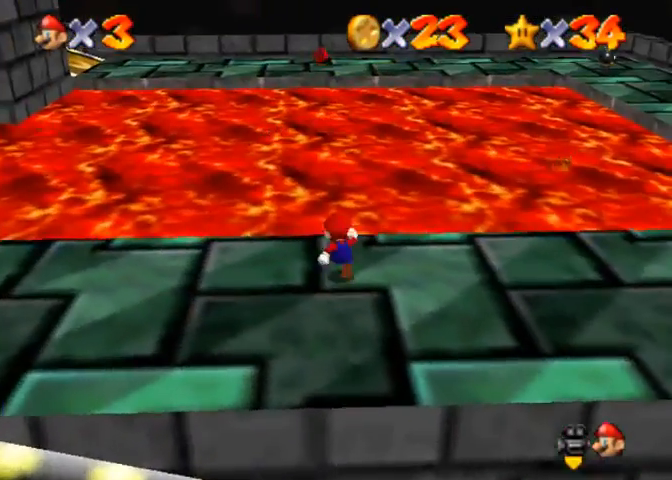
{"buttons": [], "left_stick": "left", "right_stick": "center", "events": [[33, "CROSS", "down"], [167, "CROSS", "up"], [433, "left_stick", "left"], [500, "R1", "up"]]}
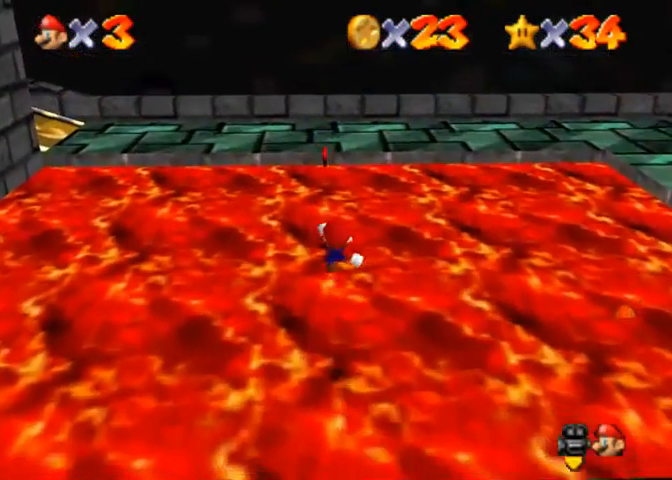
{"buttons": [], "left_stick": "down", "right_stick": "center", "events": [[200, "left_stick", "up-left"], [367, "left_stick", "center"], [500, "left_stick", "down"]]}
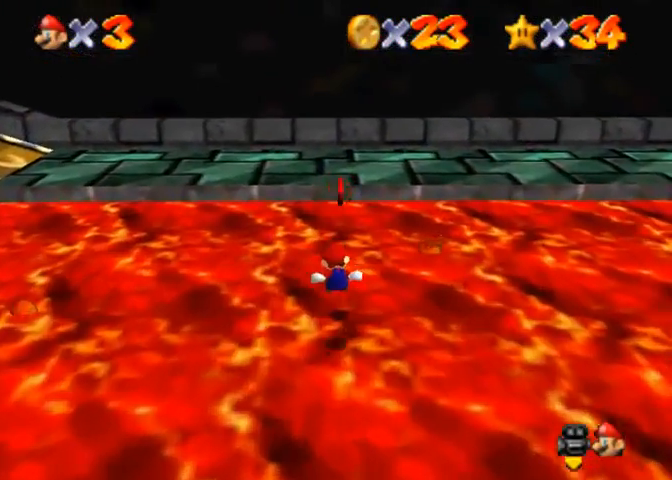
{"buttons": [], "left_stick": "center", "right_stick": "center", "events": [[233, "left_stick", "center"]]}
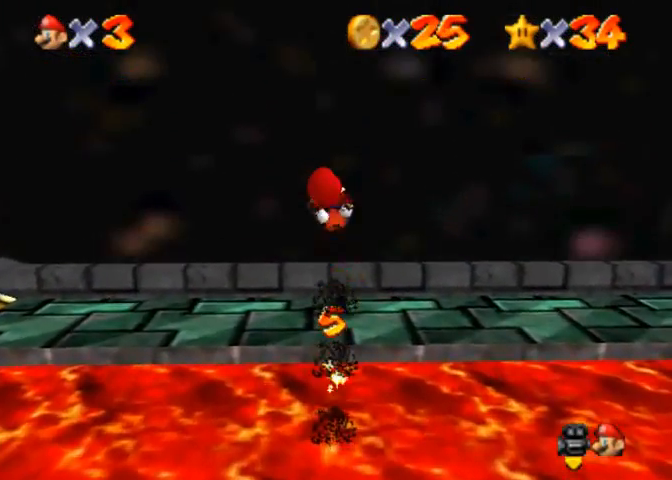
{"buttons": [], "left_stick": "up", "right_stick": "right", "events": [[200, "left_stick", "up"], [500, "right_stick", "right"]]}
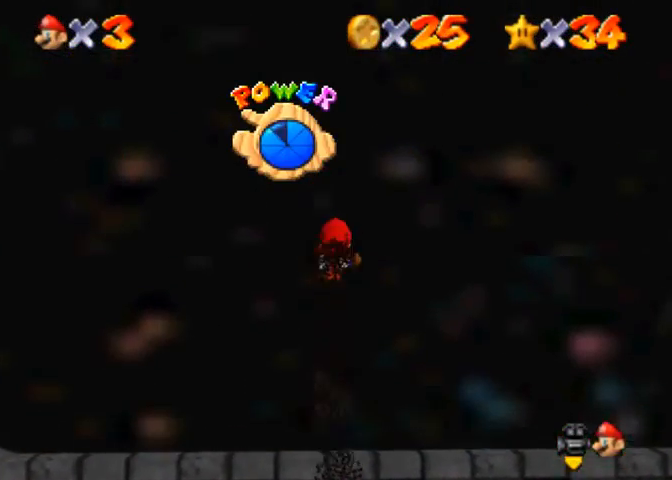
{"buttons": [], "left_stick": "up", "right_stick": "right", "events": [[133, "right_stick", "center"], [200, "right_stick", "right"]]}
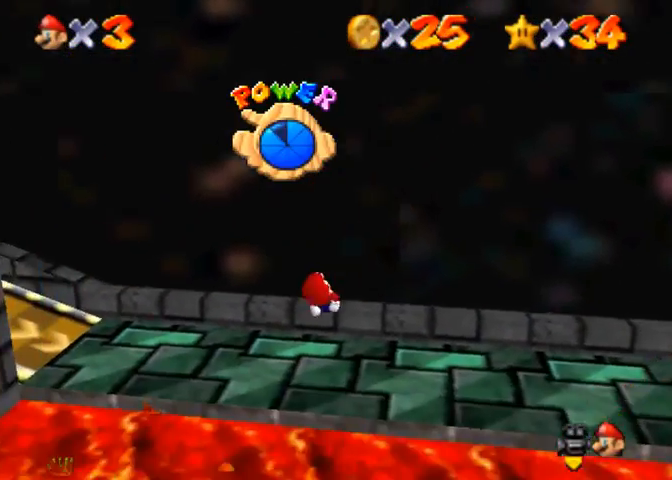
{"buttons": [], "left_stick": "up", "right_stick": "right", "events": [[133, "right_stick", "center"], [233, "right_stick", "right"], [333, "right_stick", "center"], [433, "right_stick", "right"]]}
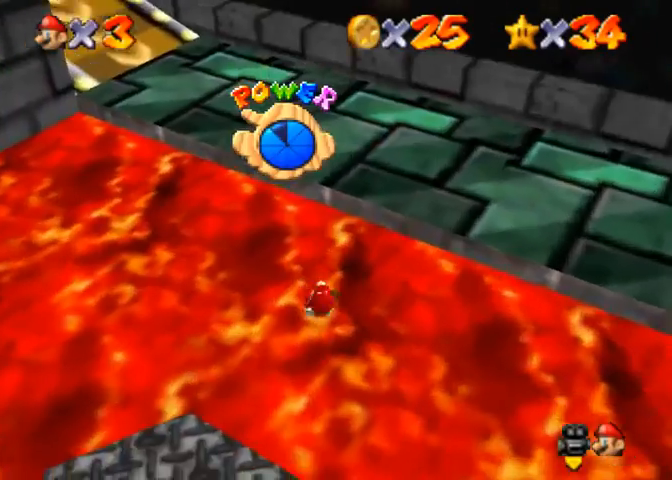
{"buttons": [], "left_stick": "up", "right_stick": "right", "events": [[233, "right_stick", "center"], [300, "right_stick", "right"]]}
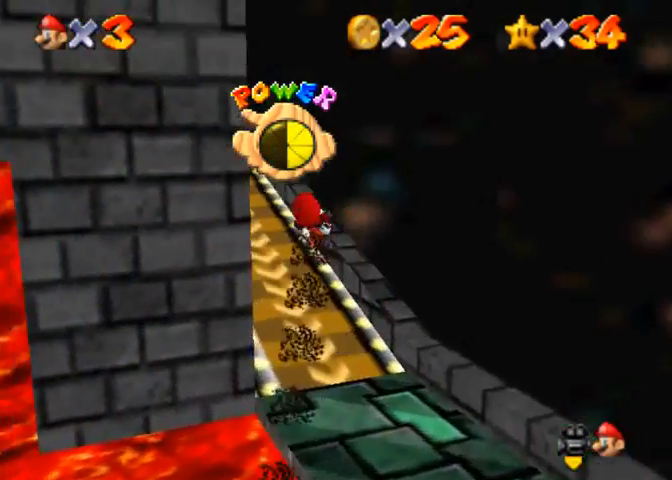
{"buttons": [], "left_stick": "up", "right_stick": "right", "events": []}
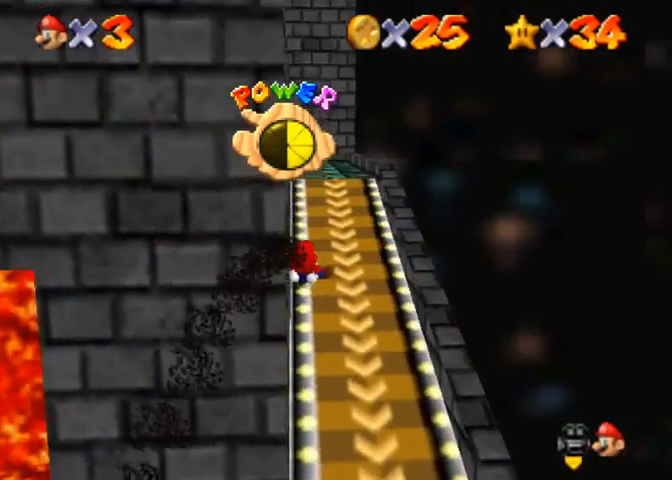
{"buttons": [], "left_stick": "up", "right_stick": "right", "events": [[133, "right_stick", "center"], [200, "right_stick", "right"], [333, "right_stick", "center"], [400, "right_stick", "right"]]}
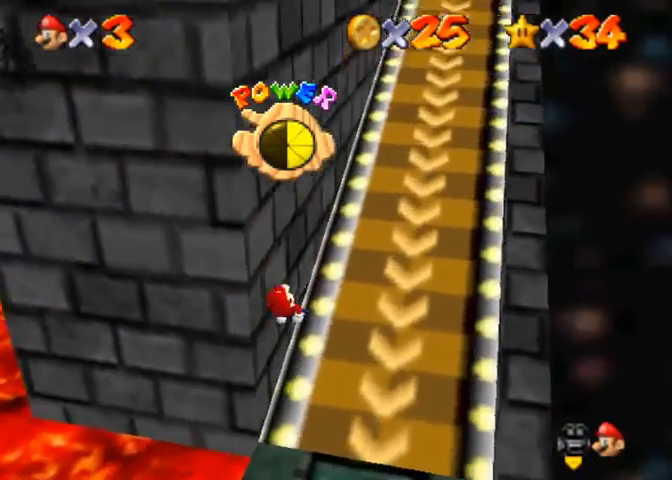
{"buttons": [], "left_stick": "up", "right_stick": "center", "events": [[33, "right_stick", "center"]]}
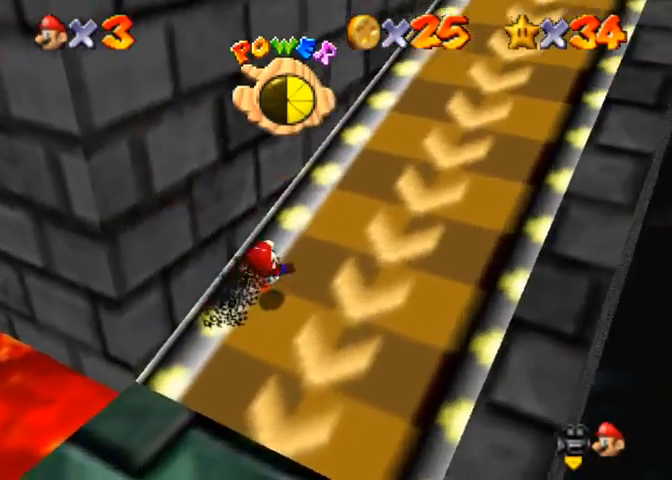
{"buttons": ["CROSS"], "left_stick": "up", "right_stick": "center", "events": [[333, "CROSS", "down"]]}
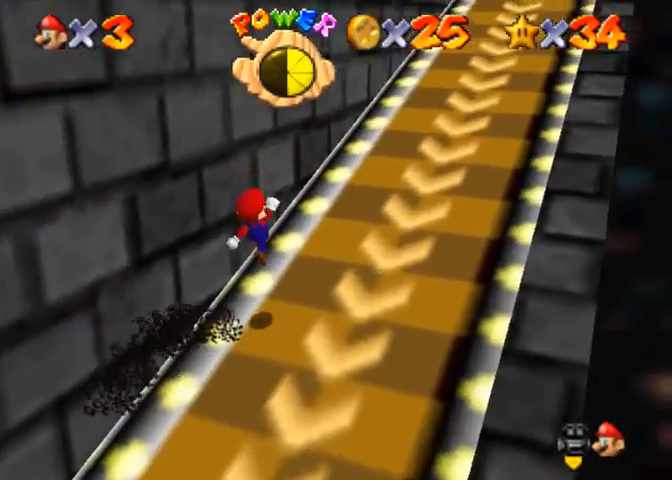
{"buttons": [], "left_stick": "up-right", "right_stick": "center", "events": [[67, "SQUARE", "down"], [200, "CROSS", "up"], [233, "SQUARE", "up"], [467, "left_stick", "up-right"]]}
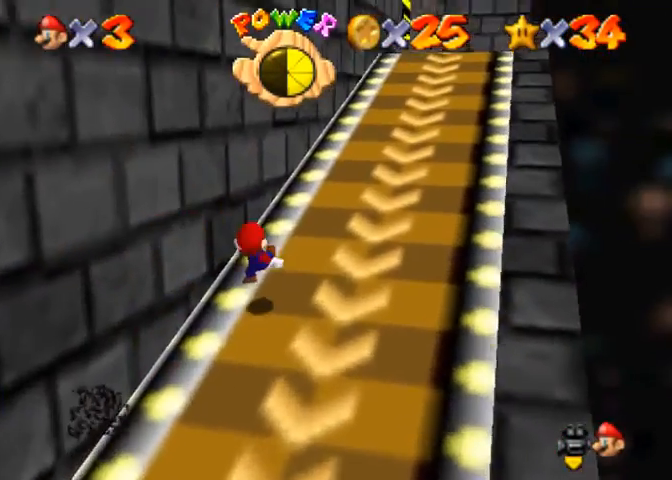
{"buttons": [], "left_stick": "up-right", "right_stick": "down-right", "events": [[67, "CROSS", "down"], [233, "SQUARE", "down"], [367, "CROSS", "up"], [367, "SQUARE", "up"], [500, "right_stick", "down-right"]]}
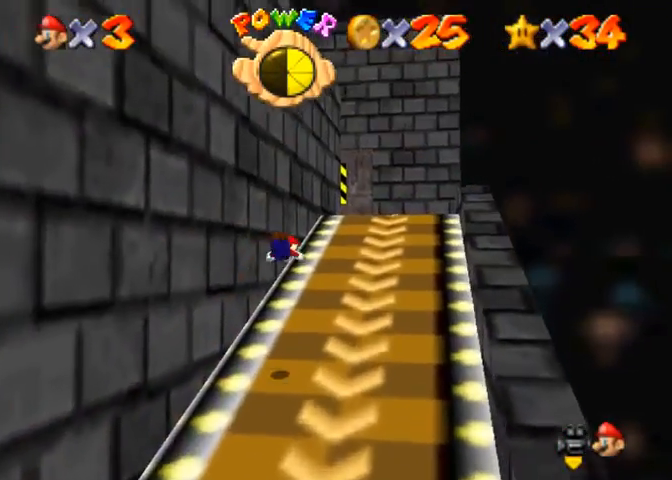
{"buttons": ["CROSS"], "left_stick": "up-right", "right_stick": "center", "events": [[167, "right_stick", "center"], [400, "SQUARE", "down"], [433, "CROSS", "down"], [467, "SQUARE", "up"]]}
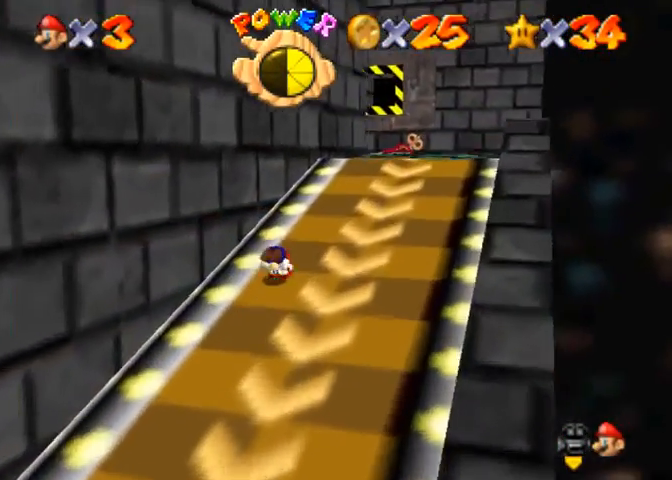
{"buttons": ["CROSS"], "left_stick": "up-right", "right_stick": "center", "events": [[33, "CROSS", "up"], [233, "CROSS", "down"], [233, "SQUARE", "down"], [300, "SQUARE", "up"], [367, "SQUARE", "down"], [467, "SQUARE", "up"]]}
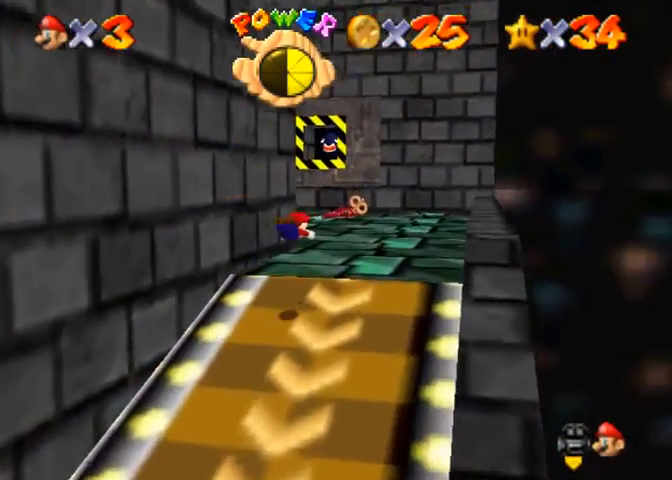
{"buttons": [], "left_stick": "up", "right_stick": "center", "events": [[33, "CROSS", "up"], [200, "right_stick", "right"], [333, "right_stick", "center"], [500, "left_stick", "up"]]}
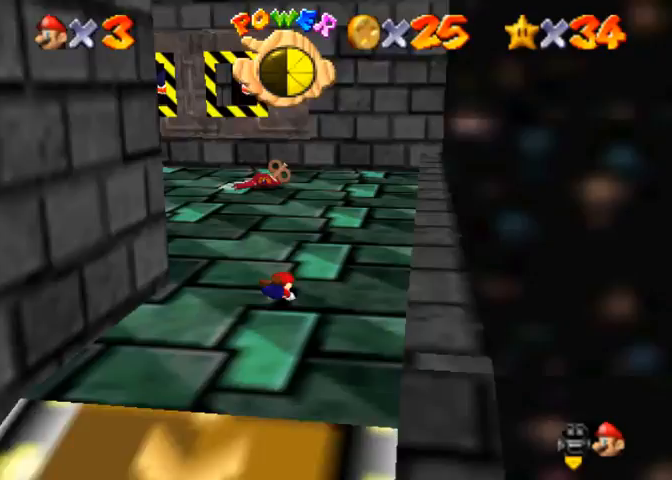
{"buttons": [], "left_stick": "up", "right_stick": "center", "events": [[100, "CROSS", "down"], [100, "SQUARE", "down"], [167, "SQUARE", "up"], [233, "CROSS", "up"], [400, "right_stick", "right"], [500, "right_stick", "center"]]}
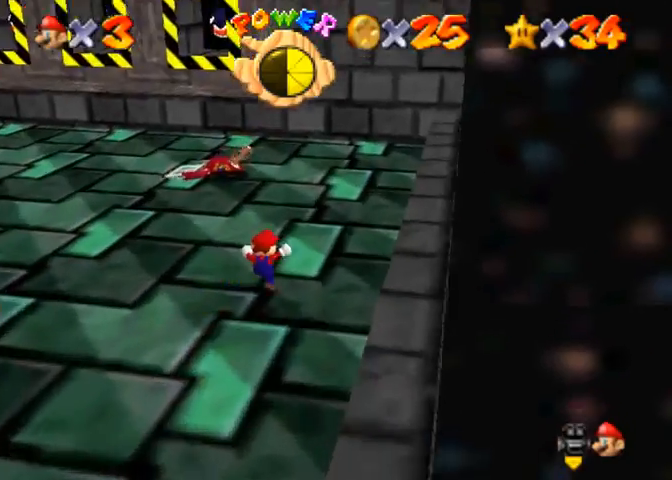
{"buttons": [], "left_stick": "up", "right_stick": "right", "events": [[100, "right_stick", "right"], [400, "right_stick", "center"], [500, "right_stick", "right"]]}